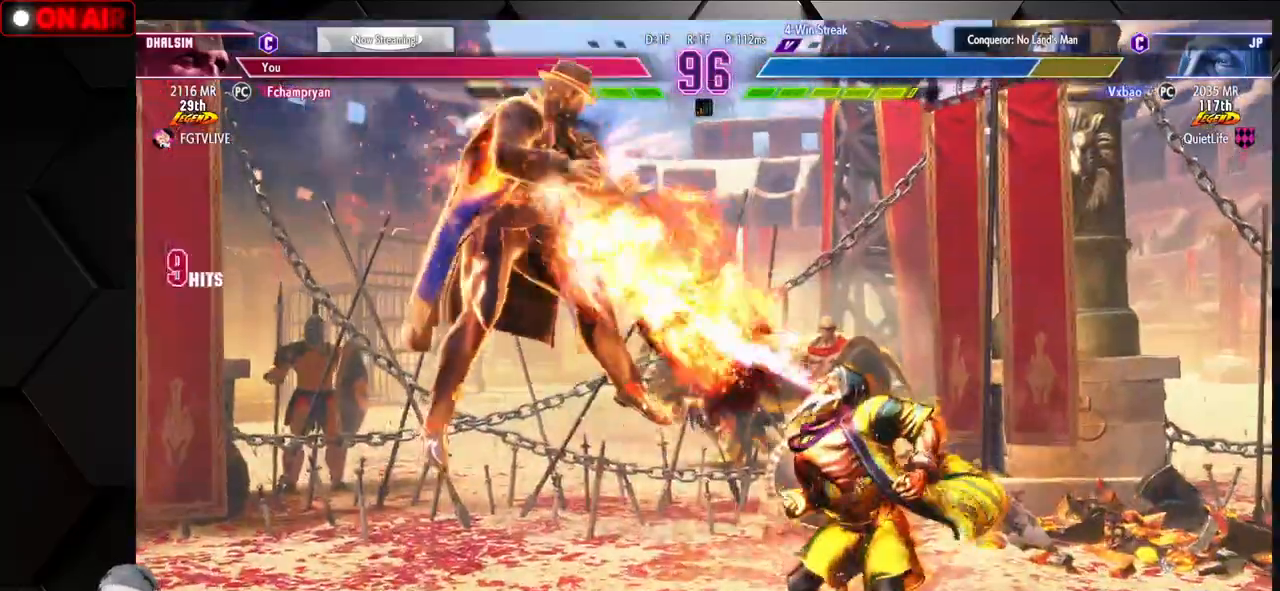
Gameplay with a controller (arcade stick); each line is a JSON object with the inputs held at the frame after it (dt_ms = milliseconds from this image to that frame). "events" lists button and stick changes between this image and that frame as [ms after this image, input, new state], when the widget could be followed in between. Not read: L3 R3.
{"dt_ms": 500, "buttons": ["R1"], "left_stick": "center", "events": [[17, "R1", "up"], [83, "R1", "down"], [100, "SQUARE", "down"], [100, "TRIANGLE", "down"], [167, "SQUARE", "up"], [167, "TRIANGLE", "up"], [200, "R1", "up"], [267, "R1", "down"], [267, "SQUARE", "down"], [267, "TRIANGLE", "down"], [333, "SQUARE", "up"], [333, "TRIANGLE", "up"], [367, "R1", "up"], [417, "R1", "down"], [433, "SQUARE", "down"], [433, "TRIANGLE", "down"], [500, "SQUARE", "up"], [500, "TRIANGLE", "up"]]}
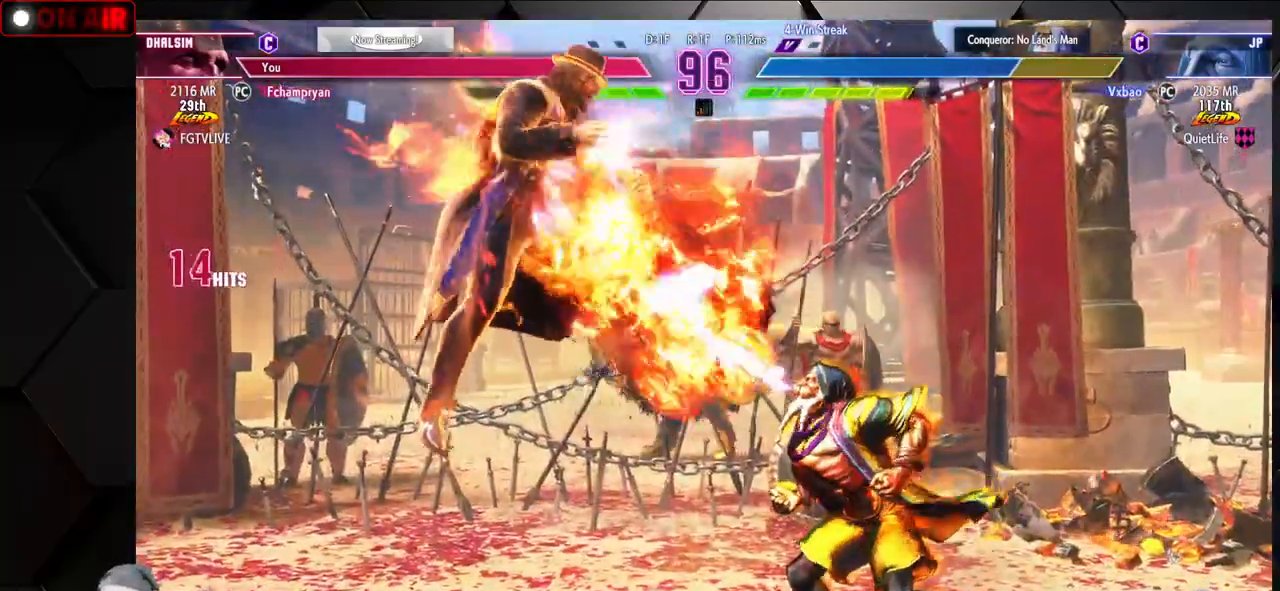
{"dt_ms": 500, "buttons": [], "left_stick": "center", "events": [[17, "R1", "up"], [83, "R1", "down"], [83, "SQUARE", "down"], [100, "TRIANGLE", "down"], [150, "TRIANGLE", "up"], [167, "SQUARE", "up"], [183, "R1", "up"], [233, "R1", "down"], [250, "SQUARE", "down"], [250, "TRIANGLE", "down"], [317, "SQUARE", "up"], [317, "TRIANGLE", "up"], [333, "R1", "up"], [400, "R1", "down"], [400, "SQUARE", "down"], [400, "TRIANGLE", "down"], [467, "SQUARE", "up"], [467, "TRIANGLE", "up"], [483, "R1", "up"]]}
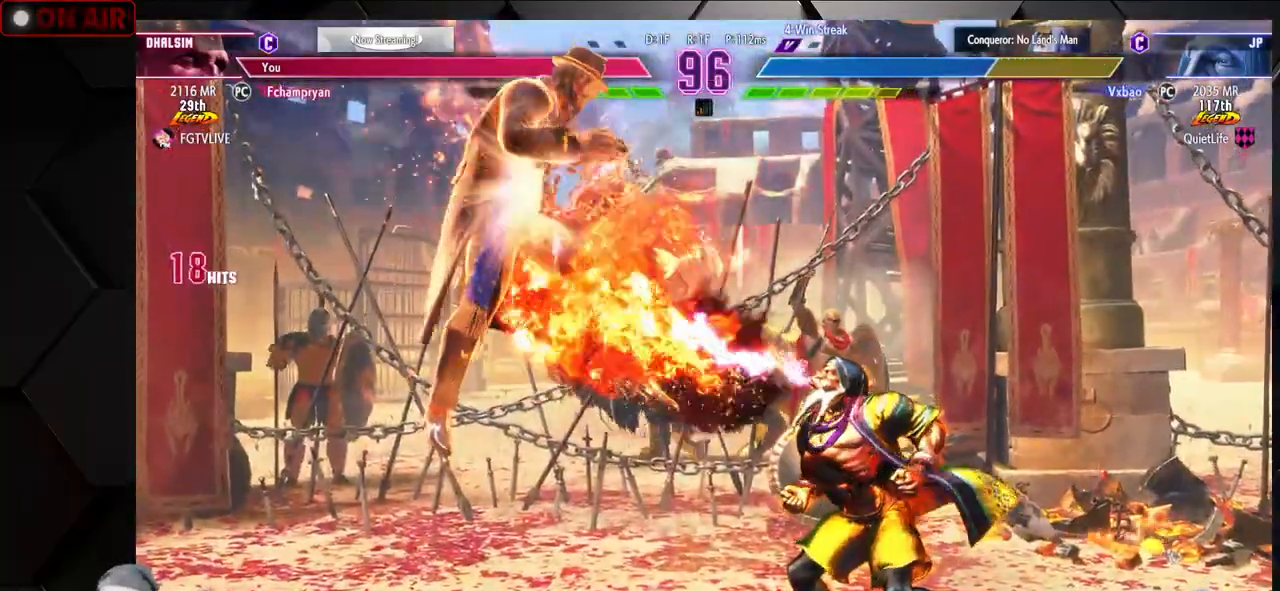
{"dt_ms": 500, "buttons": [], "left_stick": "right", "events": [[33, "R1", "down"], [33, "SQUARE", "down"], [33, "TRIANGLE", "down"], [117, "SQUARE", "up"], [133, "TRIANGLE", "up"], [167, "R1", "up"], [450, "left_stick", "right"]]}
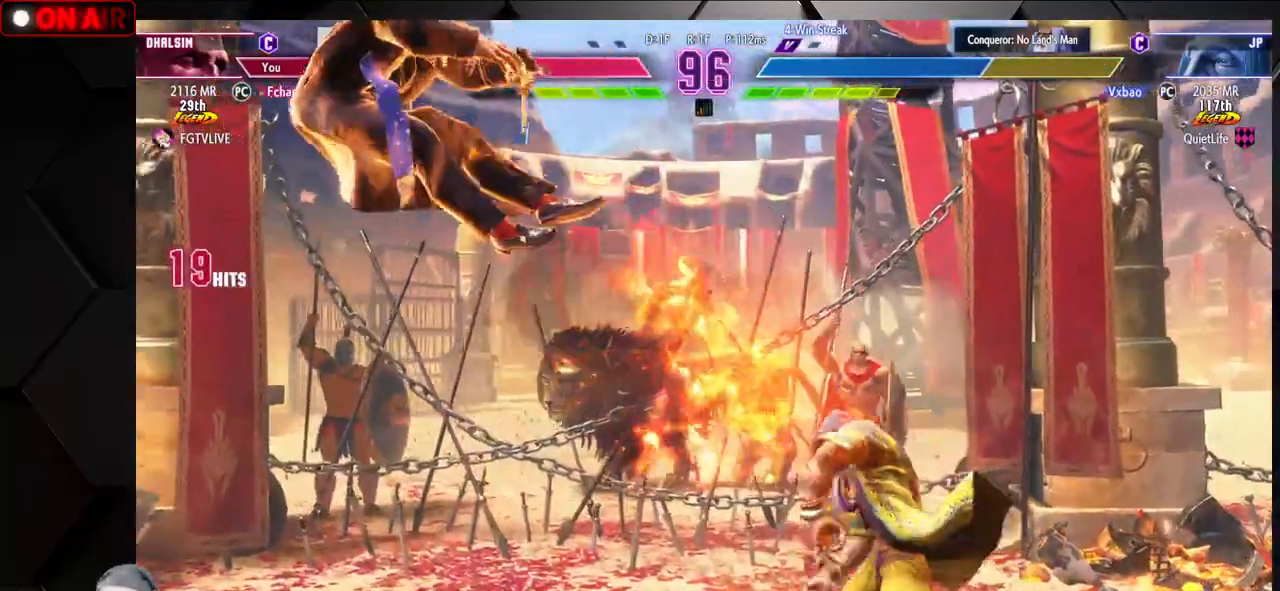
{"dt_ms": 500, "buttons": [], "left_stick": "center", "events": [[50, "left_stick", "down"], [133, "left_stick", "left"], [167, "R2", "down"], [183, "R2", "up"], [183, "left_stick", "center"], [217, "R2", "down"], [267, "R2", "up"], [350, "R2", "down"], [367, "R2", "up"], [400, "R2", "down"], [500, "R2", "up"]]}
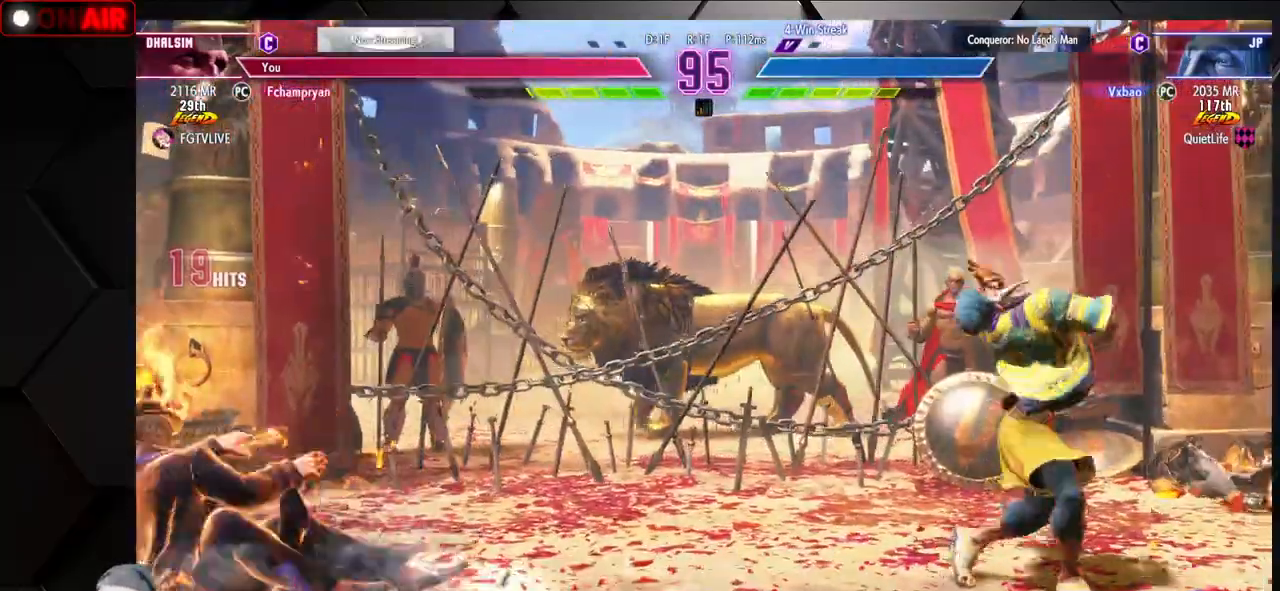
{"dt_ms": 500, "buttons": ["L2"], "left_stick": "left", "events": [[417, "left_stick", "left"], [500, "L2", "down"]]}
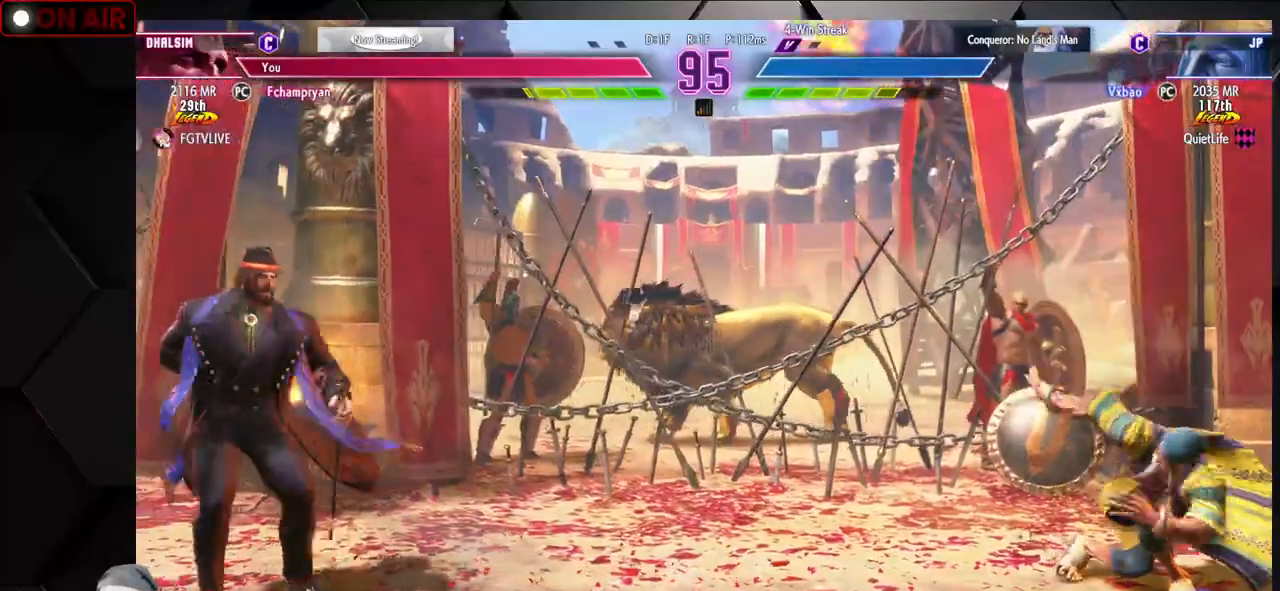
{"dt_ms": 500, "buttons": [], "left_stick": "right"}
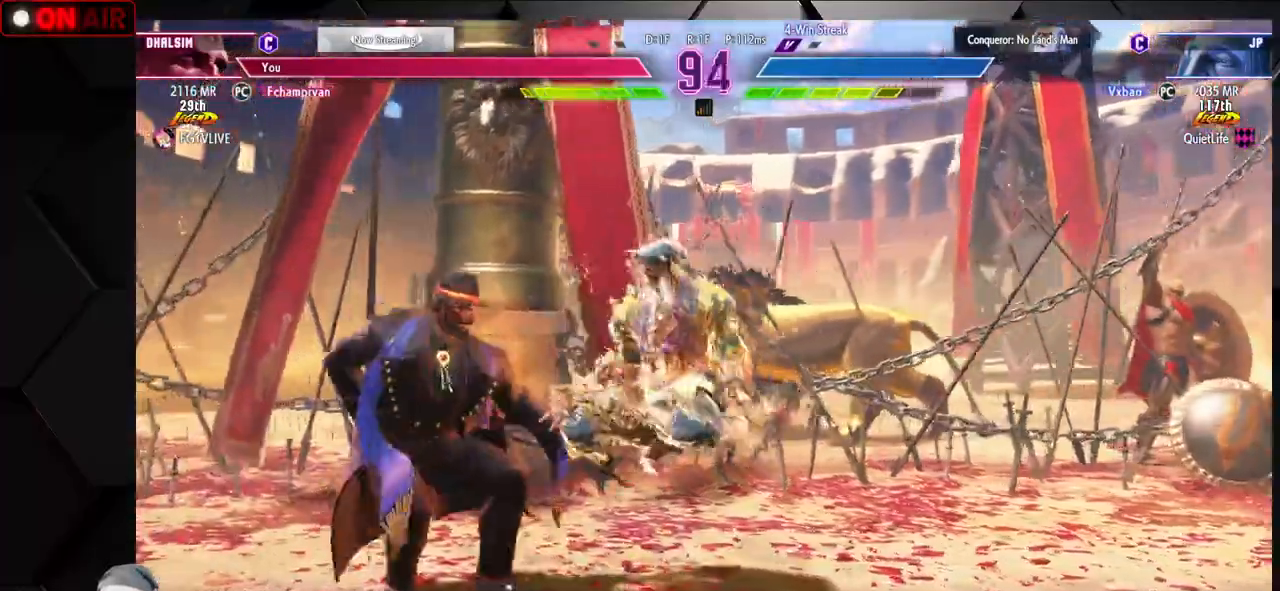
{"dt_ms": 500, "buttons": ["CIRCLE", "TRIANGLE"], "left_stick": "left", "events": [[350, "left_stick", "left"], [400, "CIRCLE", "down"], [400, "TRIANGLE", "down"], [417, "left_stick", "center"], [483, "left_stick", "left"]]}
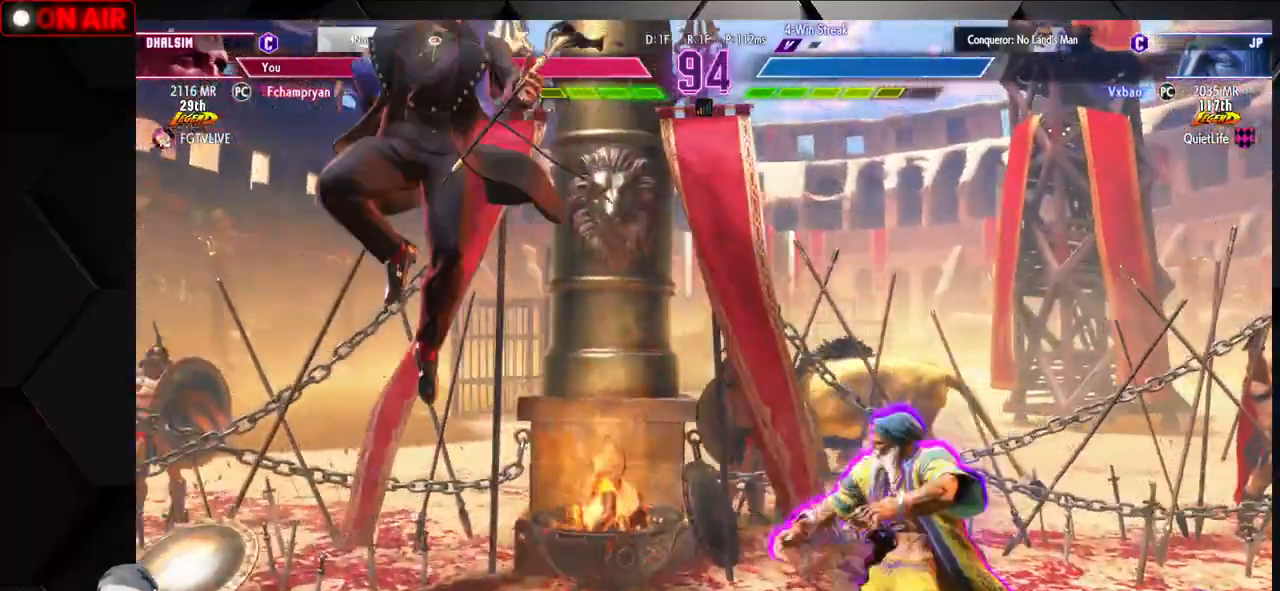
{"dt_ms": 500, "buttons": ["R1"], "left_stick": "down-right", "events": [[117, "left_stick", "center"], [167, "CIRCLE", "up"], [167, "TRIANGLE", "up"], [333, "left_stick", "down-right"], [400, "R1", "down"], [433, "R1", "up"], [450, "R1", "down"]]}
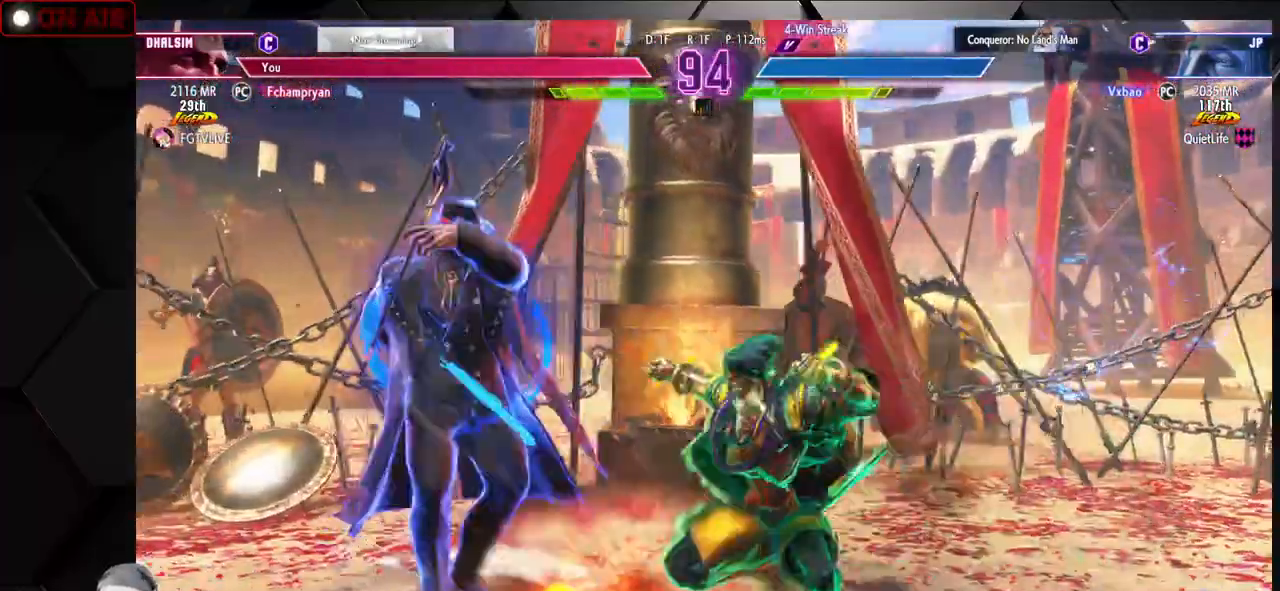
{"dt_ms": 500, "buttons": [], "left_stick": "down-right", "events": [[17, "left_stick", "down-left"], [33, "R1", "up"], [100, "left_stick", "down-right"], [167, "left_stick", "up-right"], [217, "R1", "down"], [267, "R1", "up"], [283, "R1", "down"], [333, "left_stick", "down-right"], [417, "R1", "up"]]}
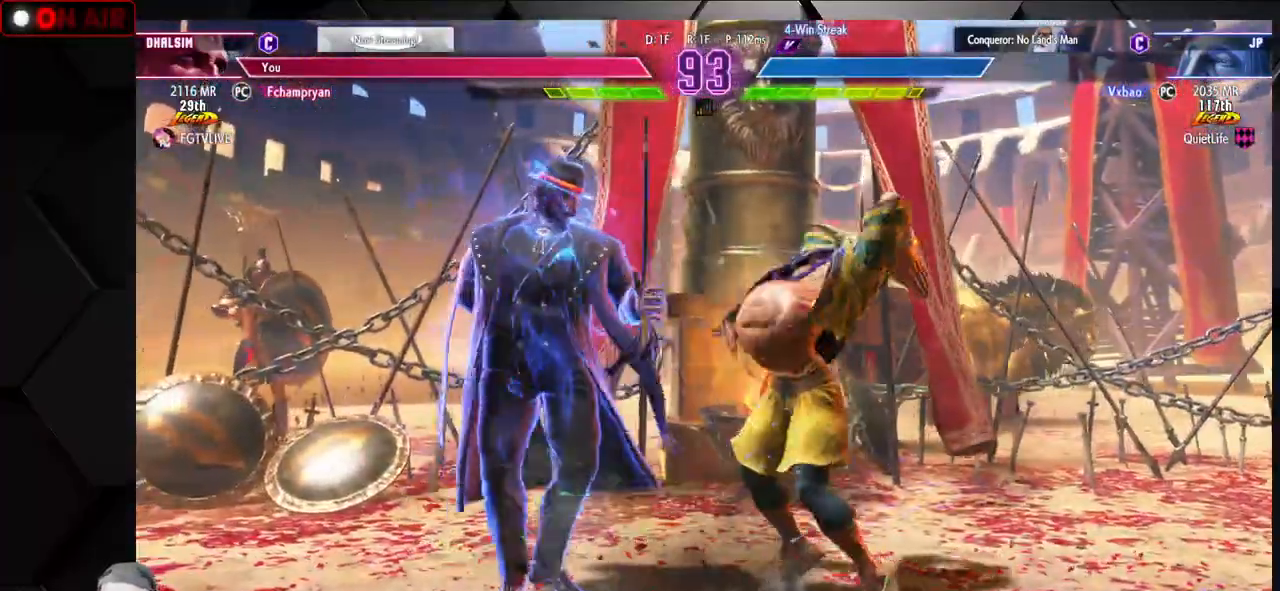
{"dt_ms": 500, "buttons": ["R1"], "left_stick": "down-right", "events": [[33, "R1", "down"], [100, "R1", "up"], [183, "R1", "down"], [250, "R1", "up"], [333, "R1", "down"], [417, "R1", "up"], [467, "R1", "down"]]}
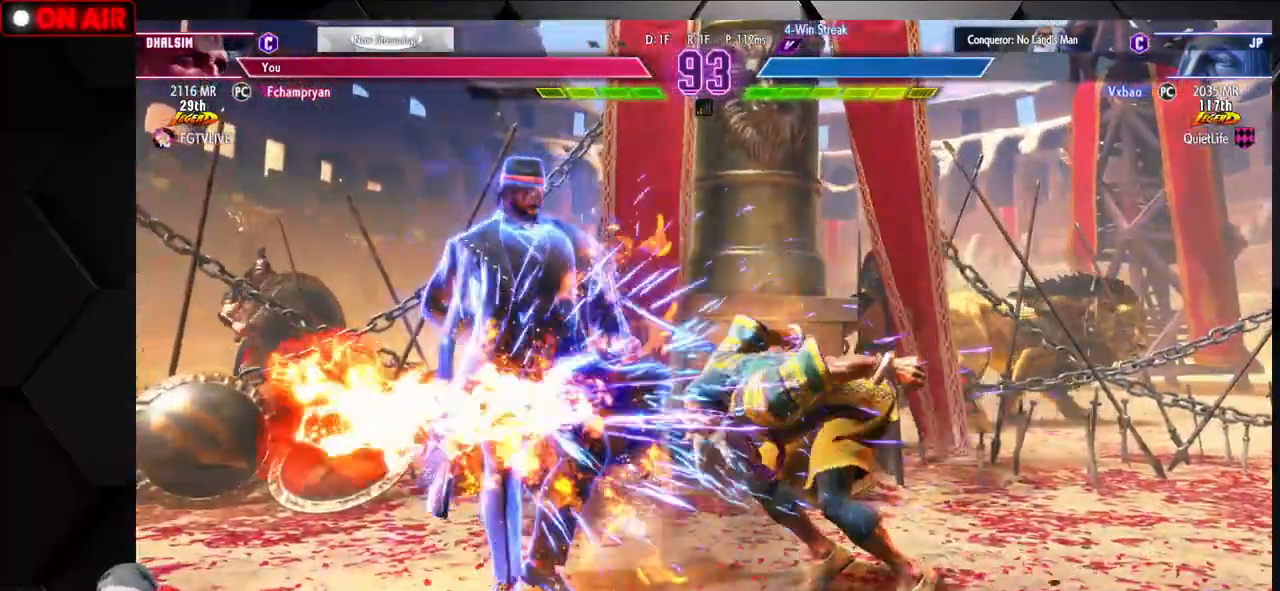
{"dt_ms": 500, "buttons": [], "left_stick": "right", "events": [[50, "left_stick", "center"], [100, "R1", "up"], [183, "left_stick", "right"]]}
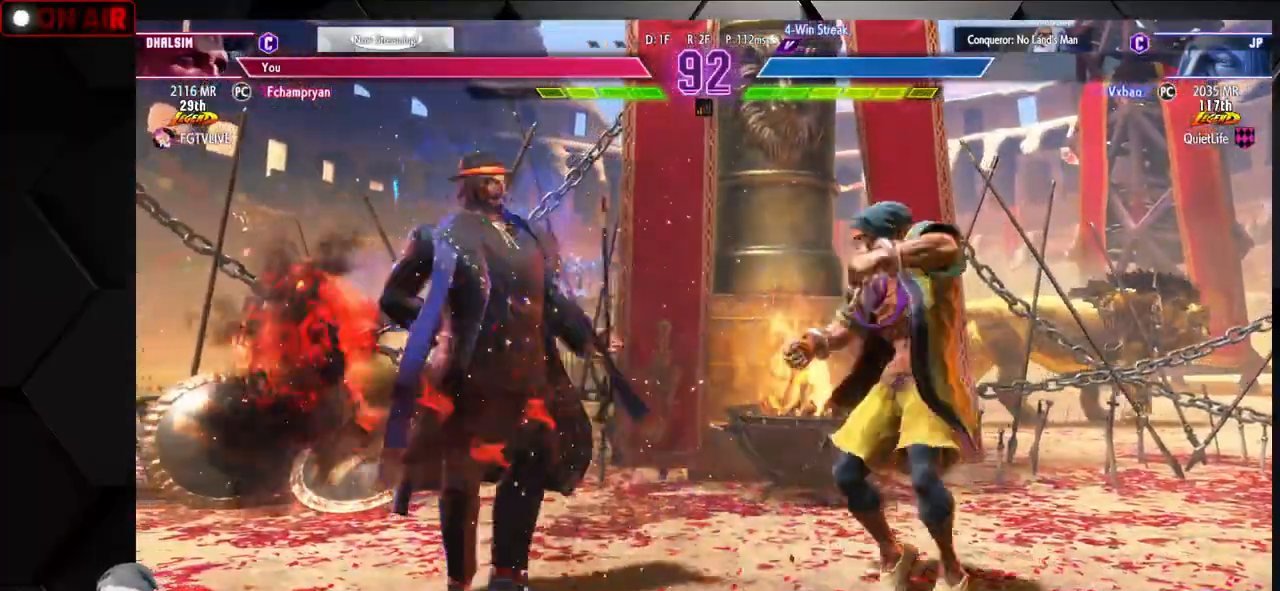
{"dt_ms": 500, "buttons": [], "left_stick": "up-right"}
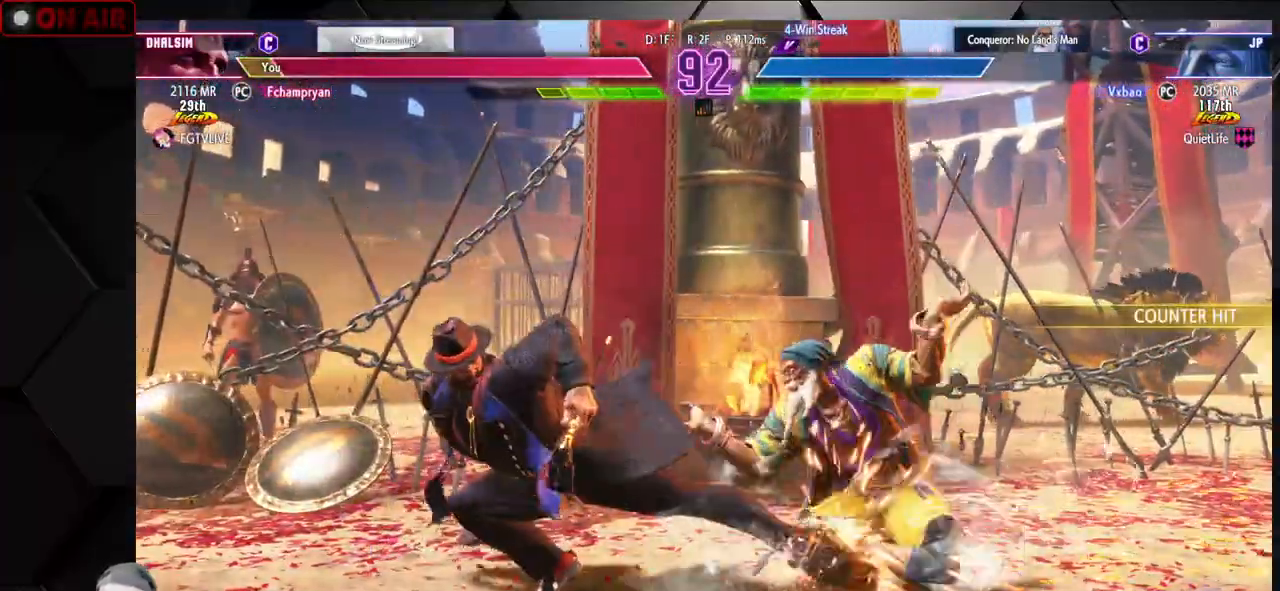
{"dt_ms": 500, "buttons": [], "left_stick": "up-right", "events": [[67, "left_stick", "right"], [300, "left_stick", "up-right"]]}
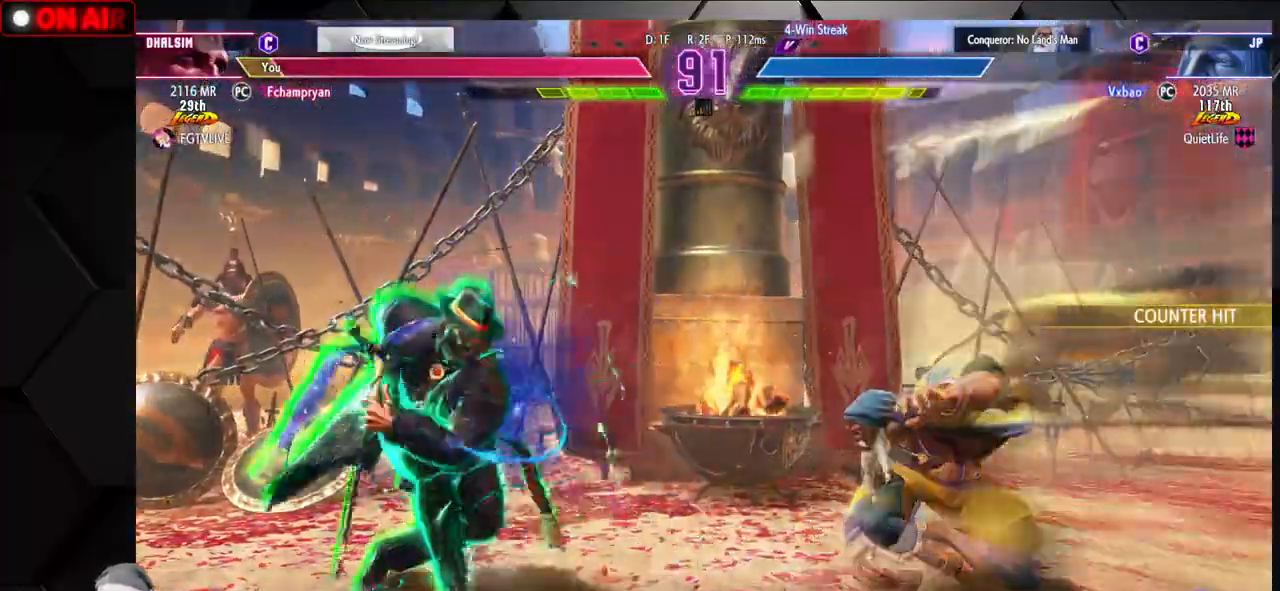
{"dt_ms": 500, "buttons": [], "left_stick": "center", "events": [[417, "left_stick", "center"]]}
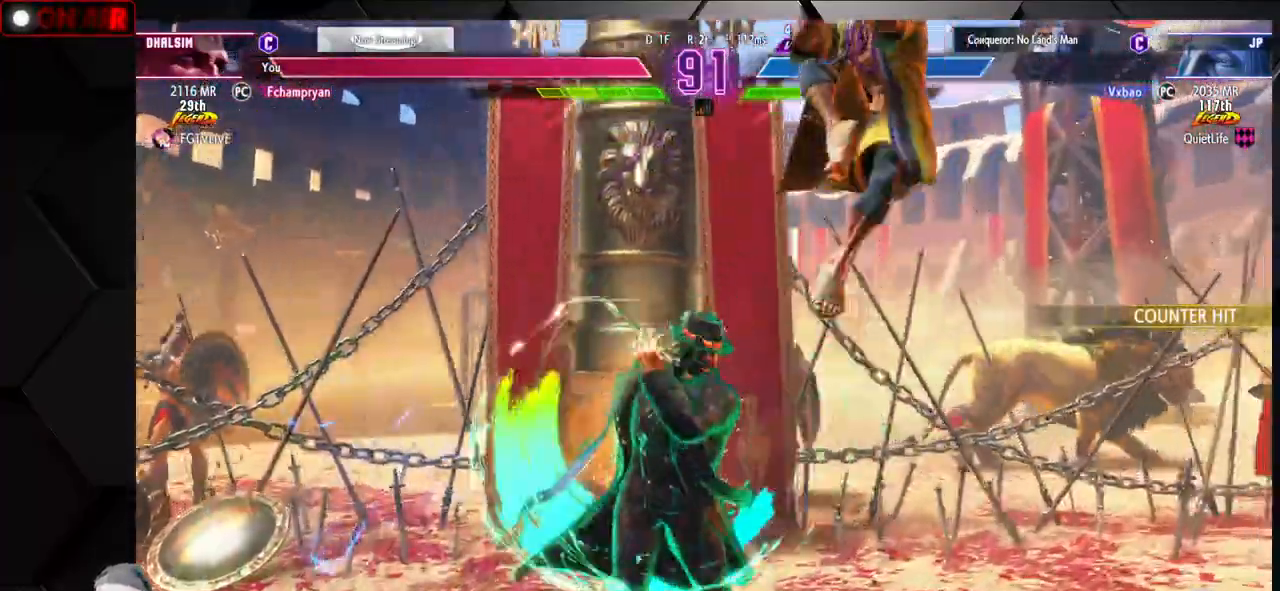
{"dt_ms": 500, "buttons": [], "left_stick": "right", "events": [[183, "left_stick", "right"]]}
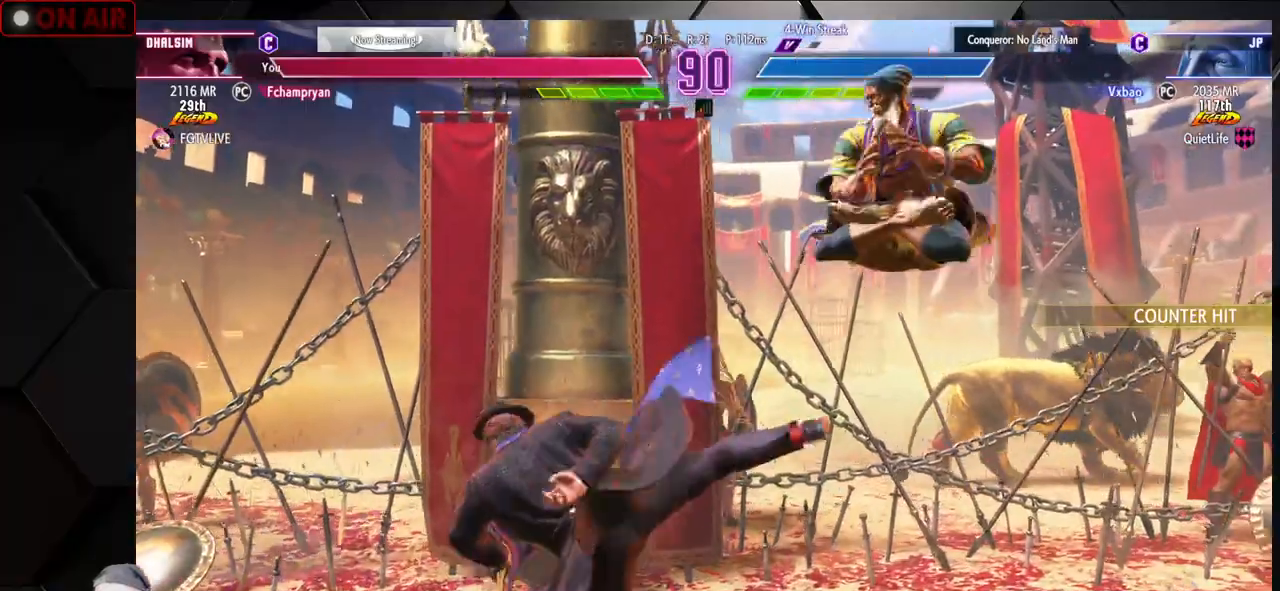
{"dt_ms": 500, "buttons": [], "left_stick": "right", "events": [[267, "left_stick", "down-right"], [450, "left_stick", "right"]]}
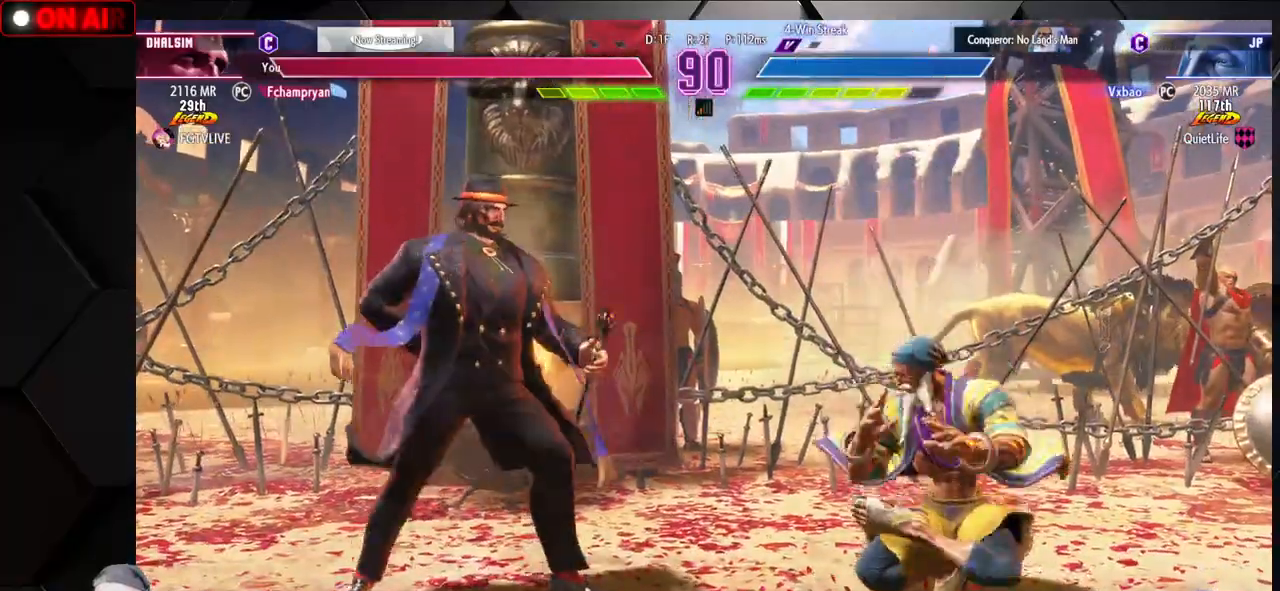
{"dt_ms": 500, "buttons": [], "left_stick": "right", "events": [[167, "left_stick", "down-right"], [200, "TRIANGLE", "down"], [317, "TRIANGLE", "up"], [333, "left_stick", "down-left"], [433, "left_stick", "right"]]}
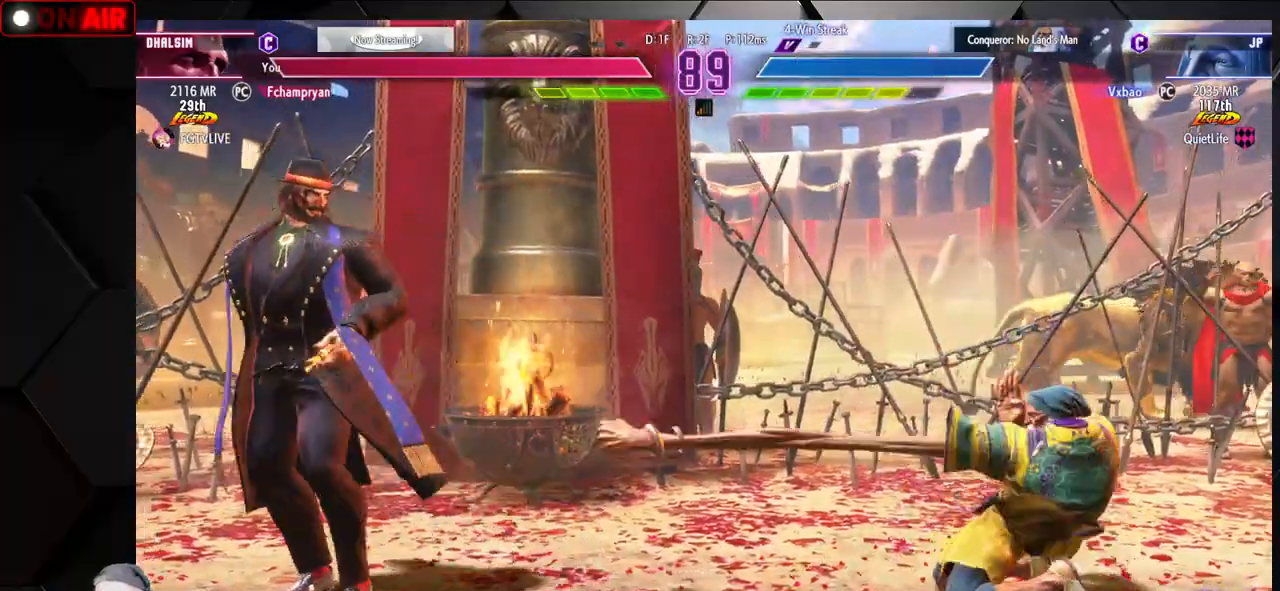
{"dt_ms": 500, "buttons": [], "left_stick": "left", "events": [[217, "left_stick", "left"]]}
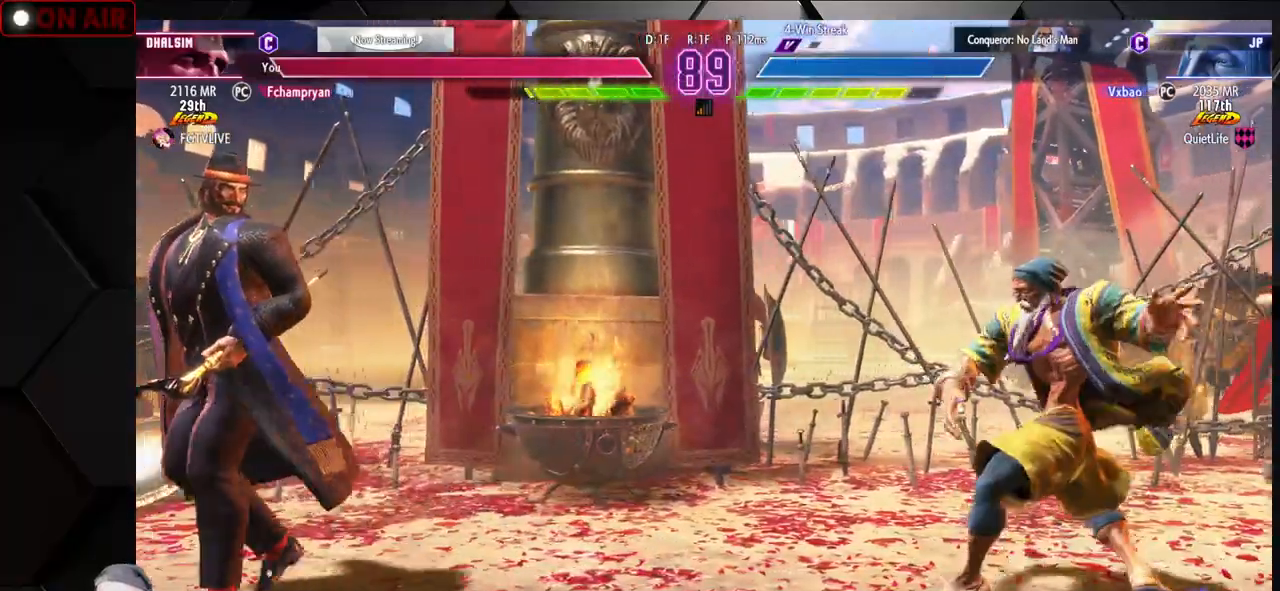
{"dt_ms": 500, "buttons": [], "left_stick": "right", "events": [[467, "left_stick", "right"]]}
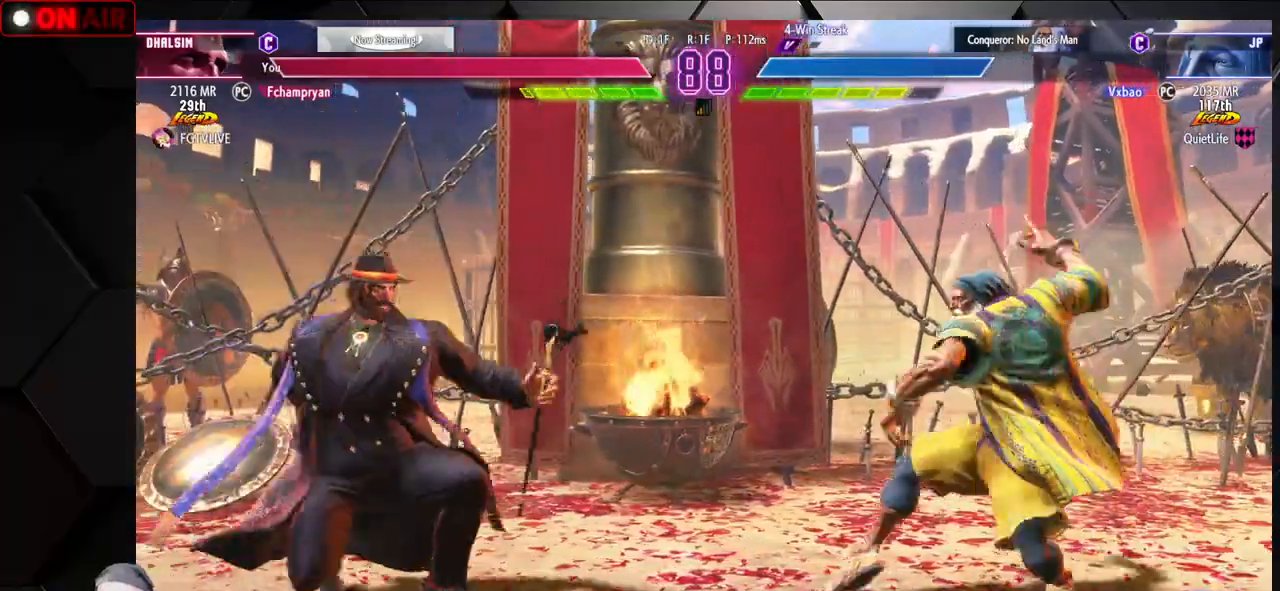
{"dt_ms": 1000, "buttons": [], "left_stick": "right"}
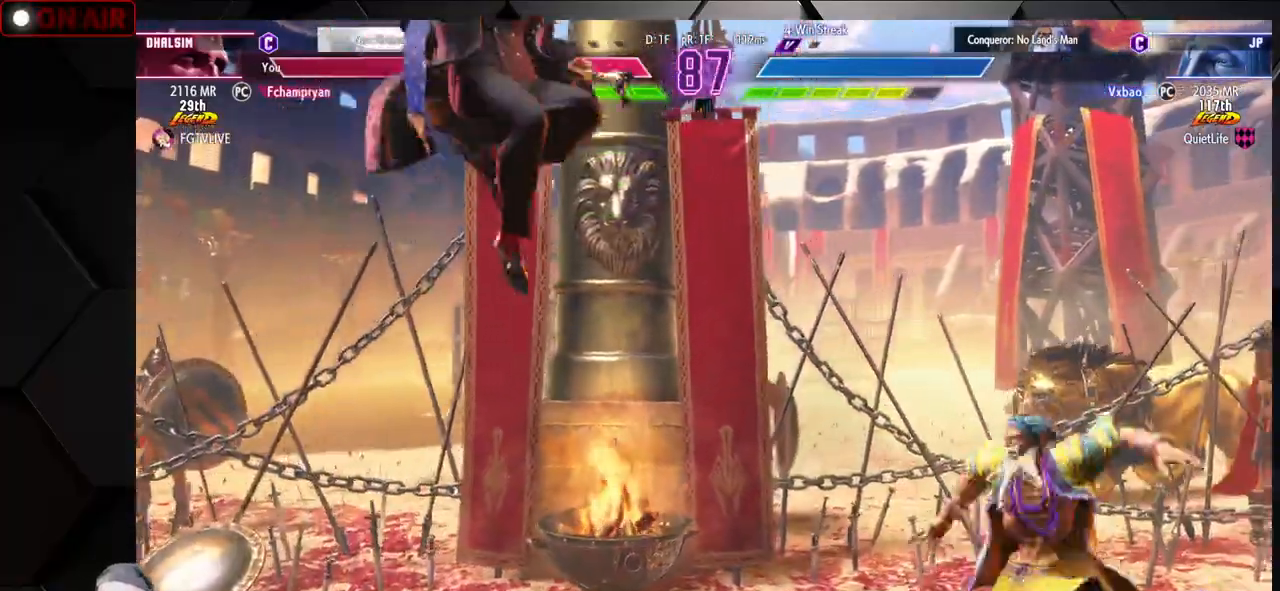
{"dt_ms": 500, "buttons": [], "left_stick": "down-right", "events": [[33, "left_stick", "down"], [100, "left_stick", "left"], [167, "SQUARE", "down"], [217, "SQUARE", "up"], [267, "left_stick", "down-right"]]}
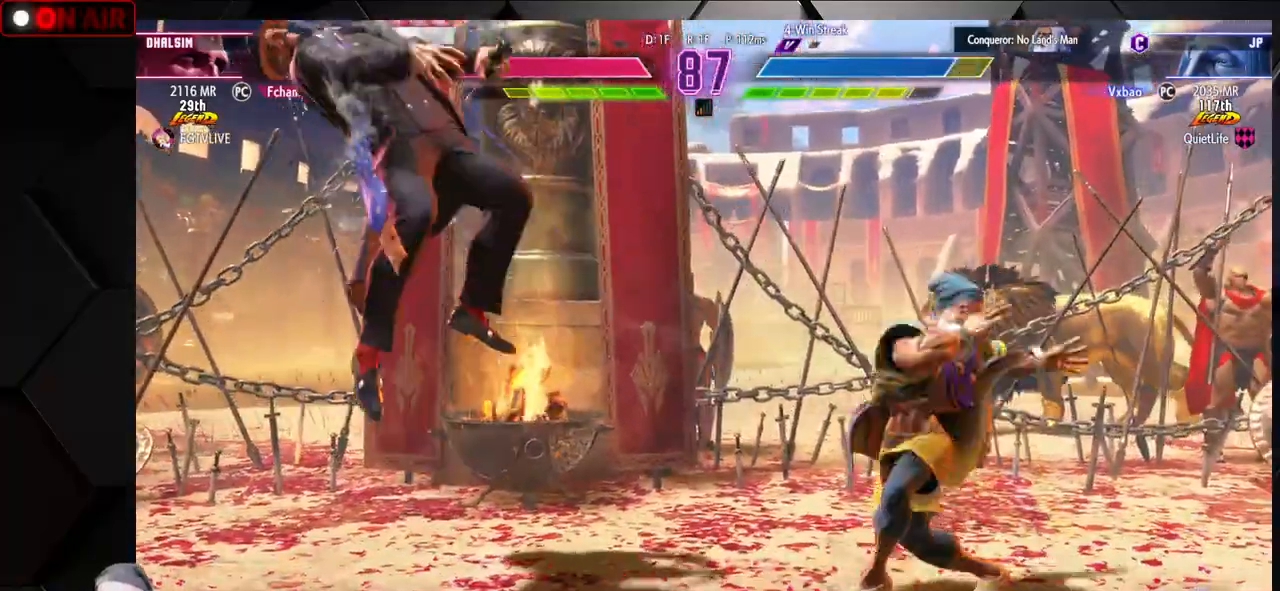
{"dt_ms": 500, "buttons": [], "left_stick": "center", "events": [[383, "left_stick", "center"]]}
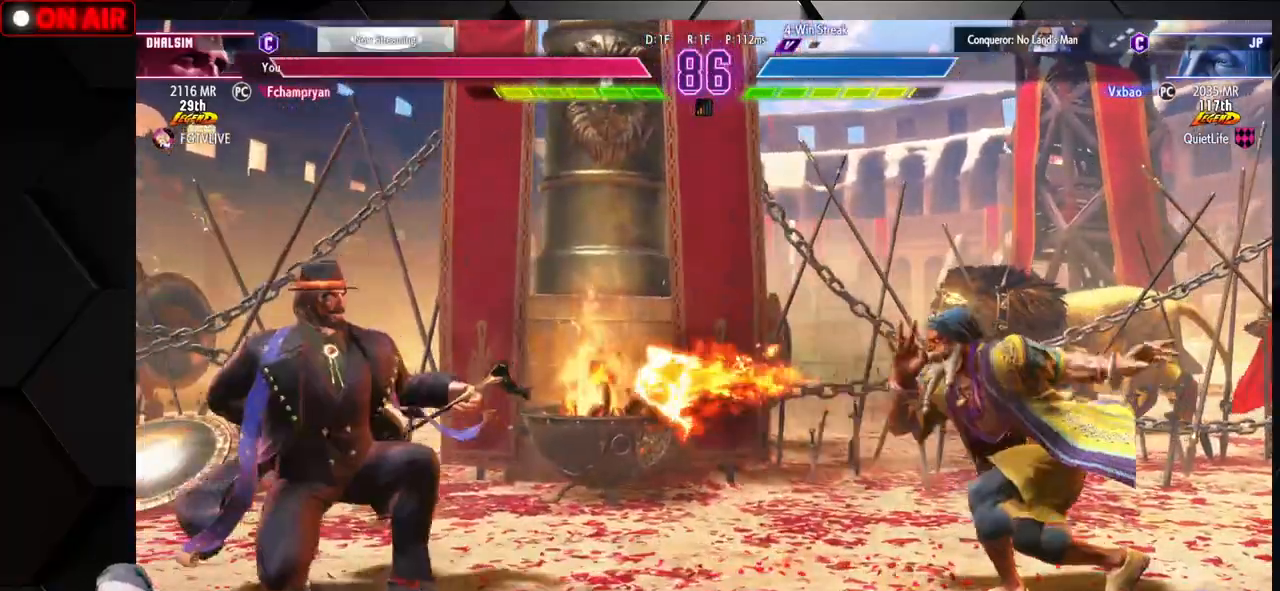
{"dt_ms": 500, "buttons": [], "left_stick": "center", "events": [[67, "left_stick", "left"], [100, "CIRCLE", "down"], [100, "TRIANGLE", "down"], [133, "left_stick", "center"], [200, "left_stick", "left"], [317, "left_stick", "center"], [400, "CIRCLE", "up"], [400, "TRIANGLE", "up"]]}
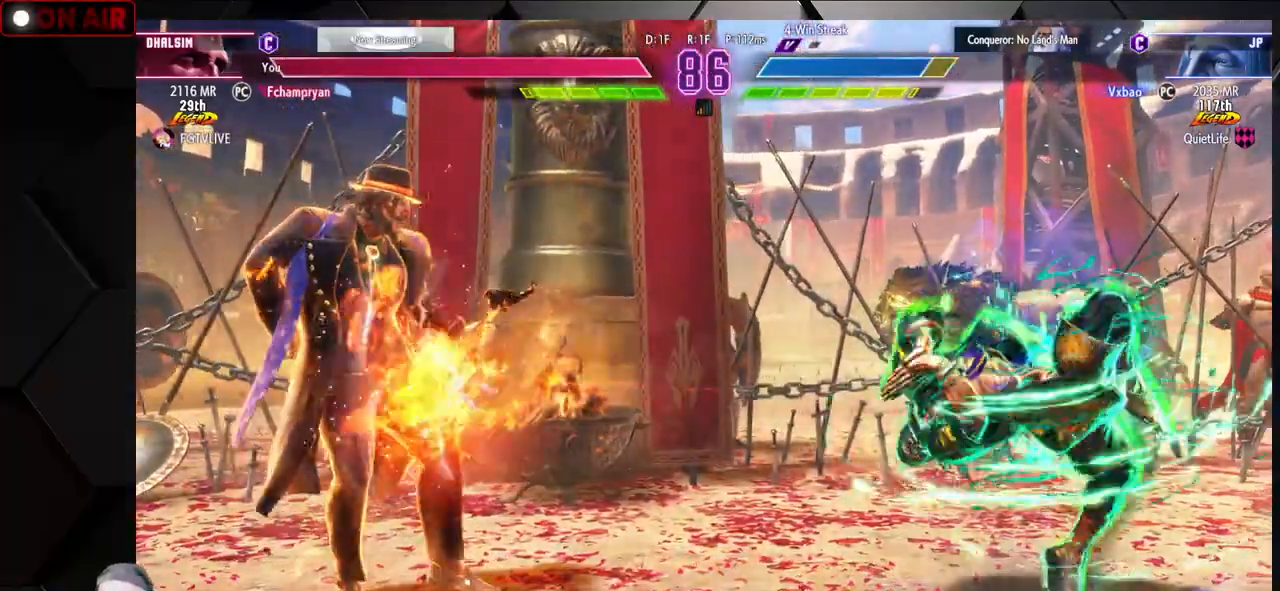
{"dt_ms": 500, "buttons": ["TRIANGLE"], "left_stick": "up-right", "events": [[167, "left_stick", "right"], [217, "CIRCLE", "down"], [283, "CIRCLE", "up"], [333, "left_stick", "down-left"], [400, "left_stick", "down-right"], [450, "left_stick", "up-right"], [467, "TRIANGLE", "down"]]}
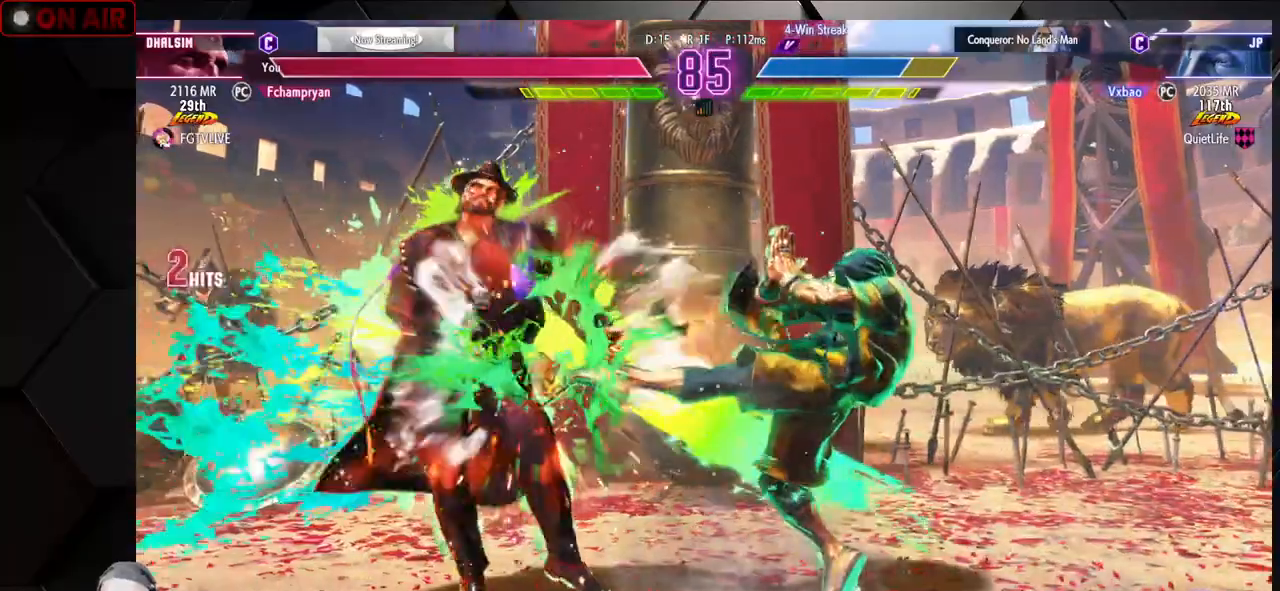
{"dt_ms": 500, "buttons": [], "left_stick": "down-right", "events": [[17, "TRIANGLE", "up"], [33, "left_stick", "center"], [117, "left_stick", "down-right"], [217, "TRIANGLE", "down"], [283, "TRIANGLE", "up"], [383, "TRIANGLE", "down"], [483, "TRIANGLE", "up"]]}
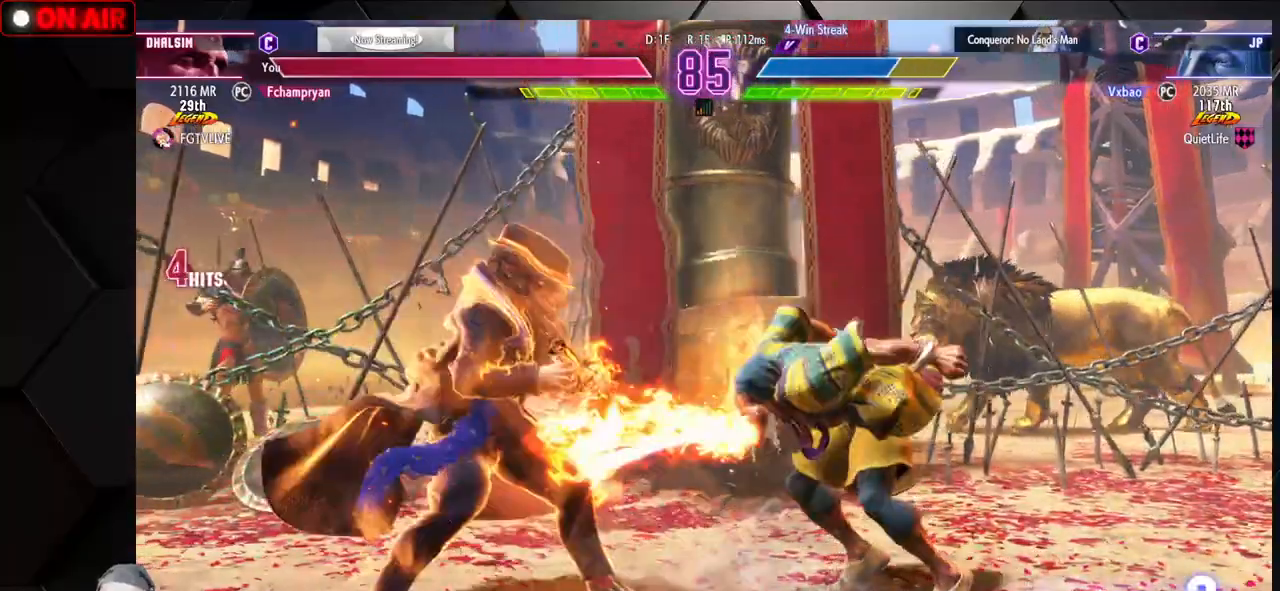
{"dt_ms": 500, "buttons": [], "left_stick": "left", "events": [[33, "TRIANGLE", "down"], [33, "left_stick", "center"], [133, "TRIANGLE", "up"], [267, "left_stick", "right"], [333, "left_stick", "down"], [417, "left_stick", "left"]]}